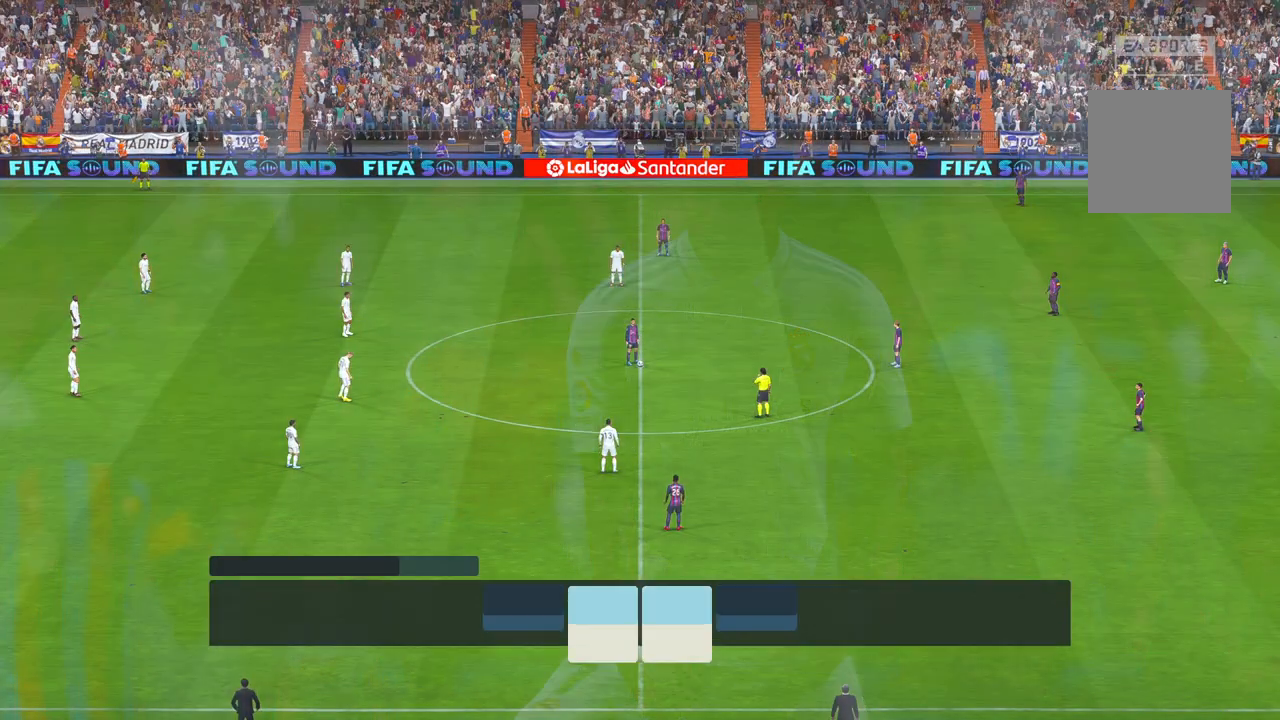
Gameplay with a controller (Xbox layout); each line is a JSON object with the inputs held at the frame after it. "events" lists button and stick changes between this image and that frame as [ms after this image, input, new state], when the widget could be followed in between. Not read: L3 R2 R3.
{"buttons": ["DPAD_UP"], "left_stick": "center", "right_stick": "center", "events": []}
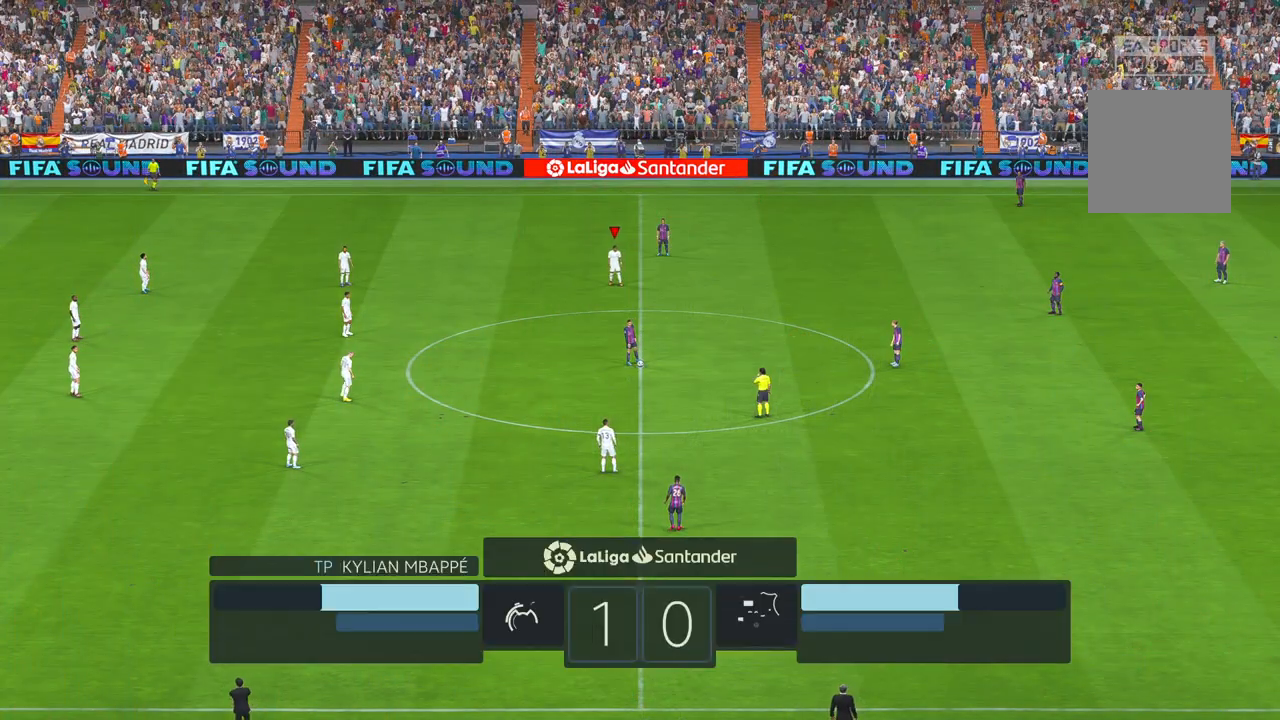
{"buttons": [], "left_stick": "down", "right_stick": "center", "events": [[300, "left_stick", "down"], [450, "DPAD_UP", "up"]]}
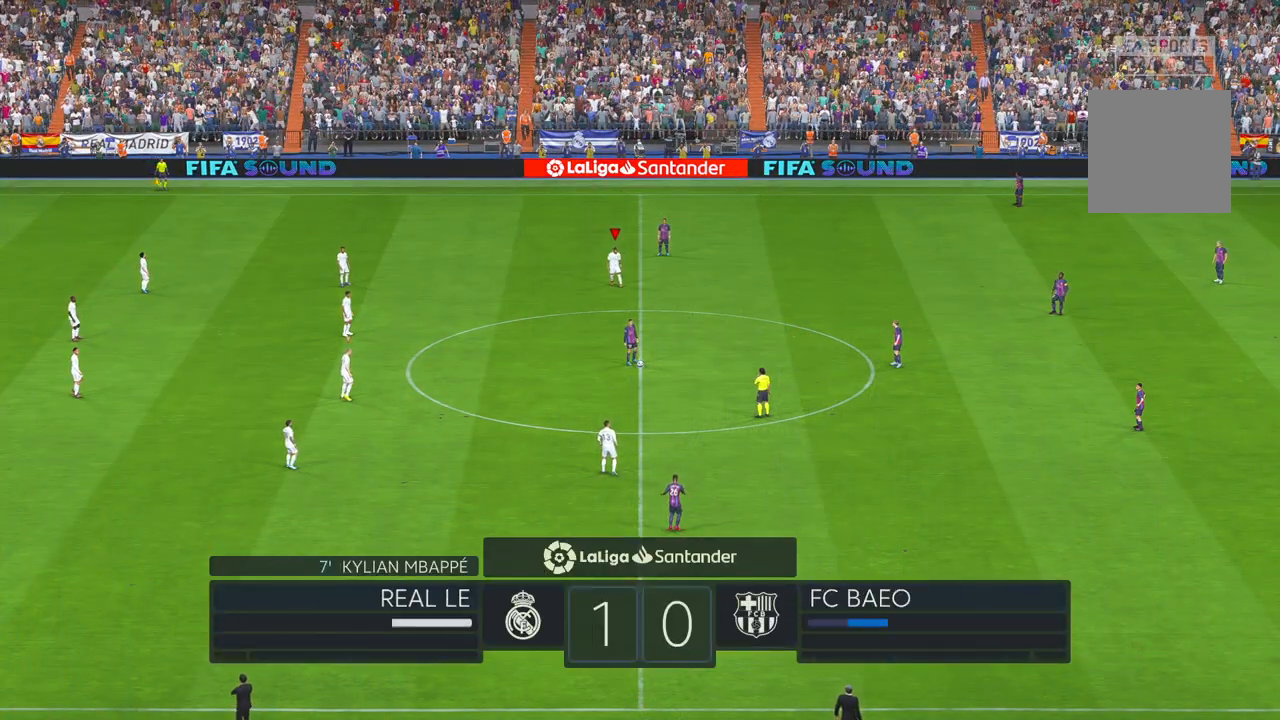
{"buttons": [], "left_stick": "down", "right_stick": "center", "events": []}
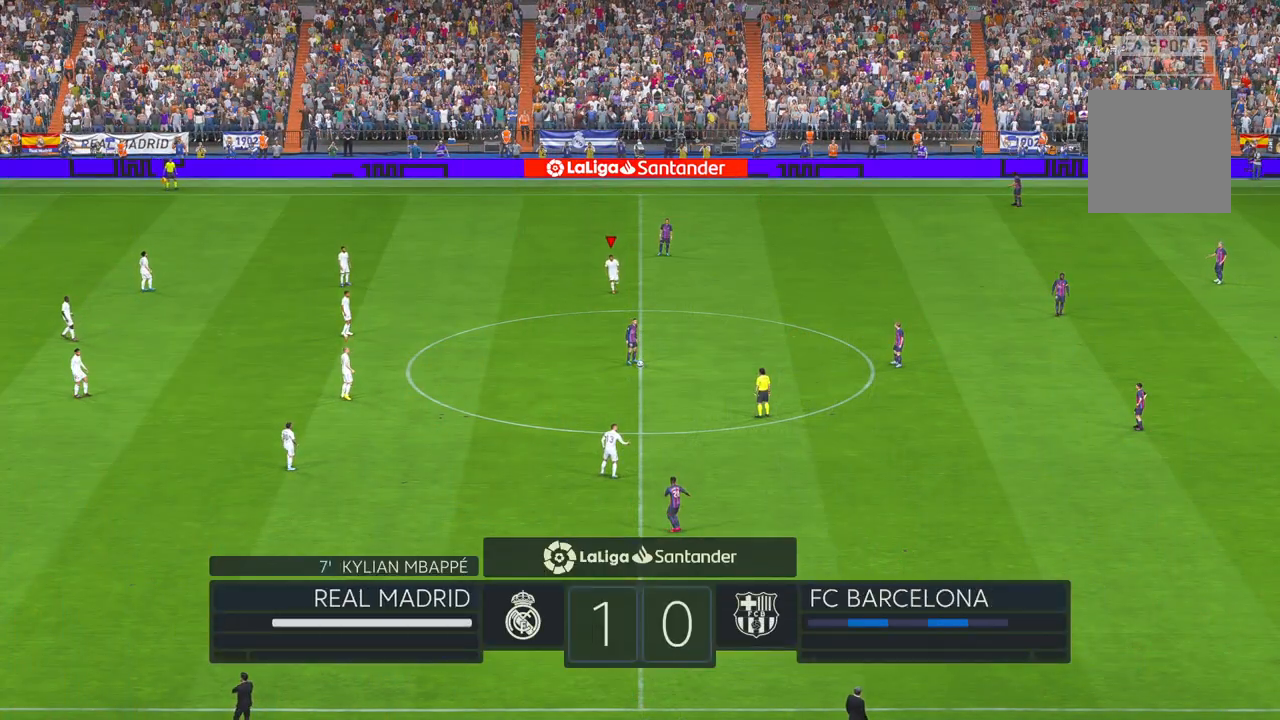
{"buttons": [], "left_stick": "down-right", "right_stick": "center", "events": [[350, "left_stick", "down-right"]]}
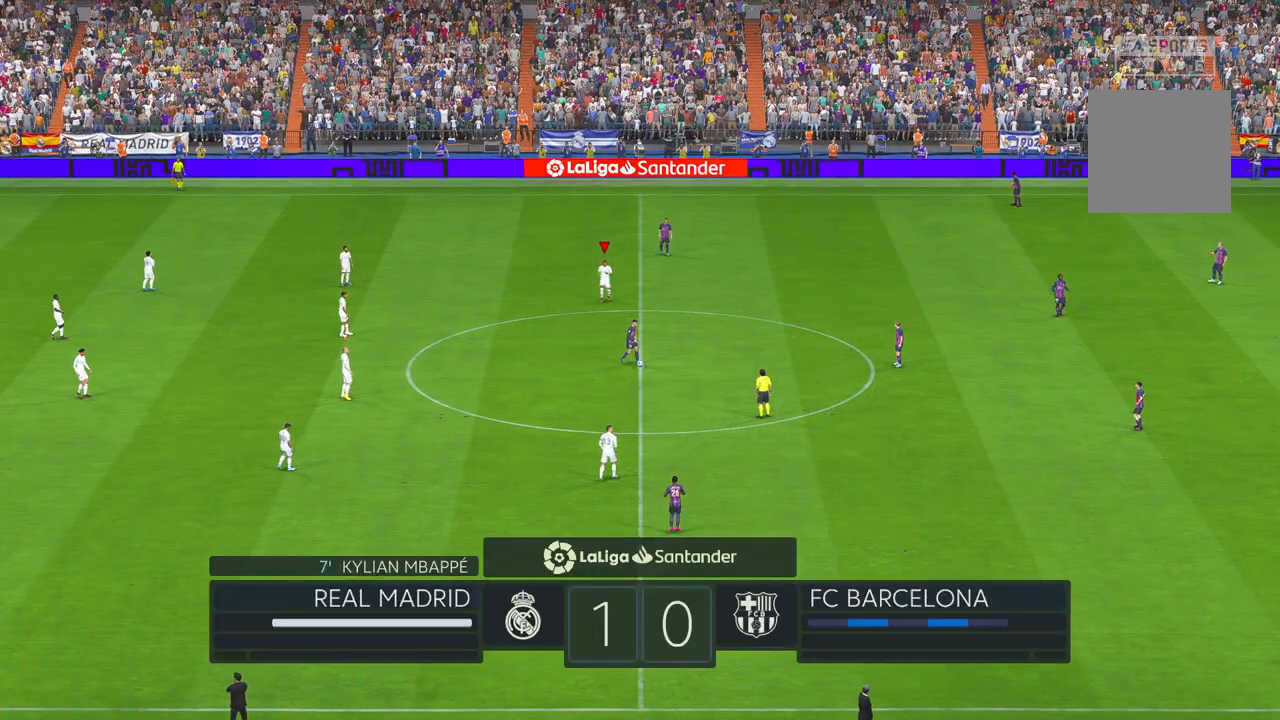
{"buttons": [], "left_stick": "right", "right_stick": "center", "events": [[283, "A", "down"], [417, "A", "up"], [500, "left_stick", "right"]]}
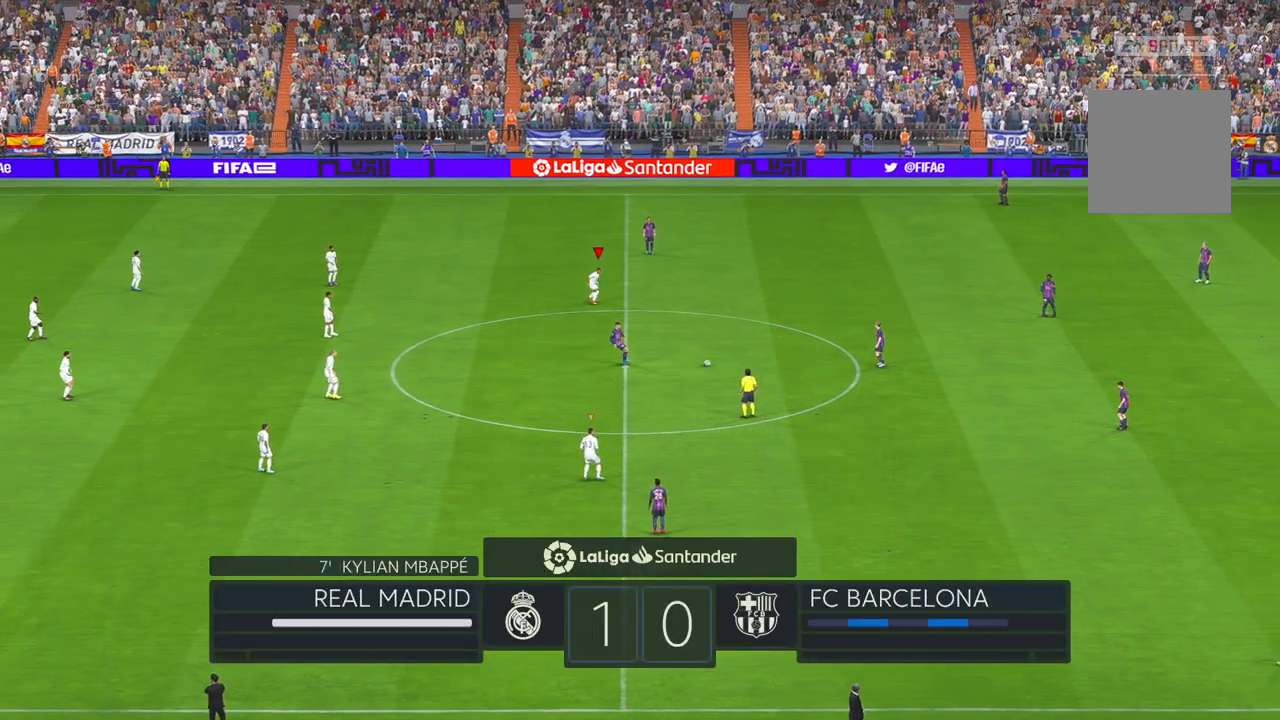
{"buttons": [], "left_stick": "right", "right_stick": "center", "events": [[100, "A", "down"], [150, "A", "up"]]}
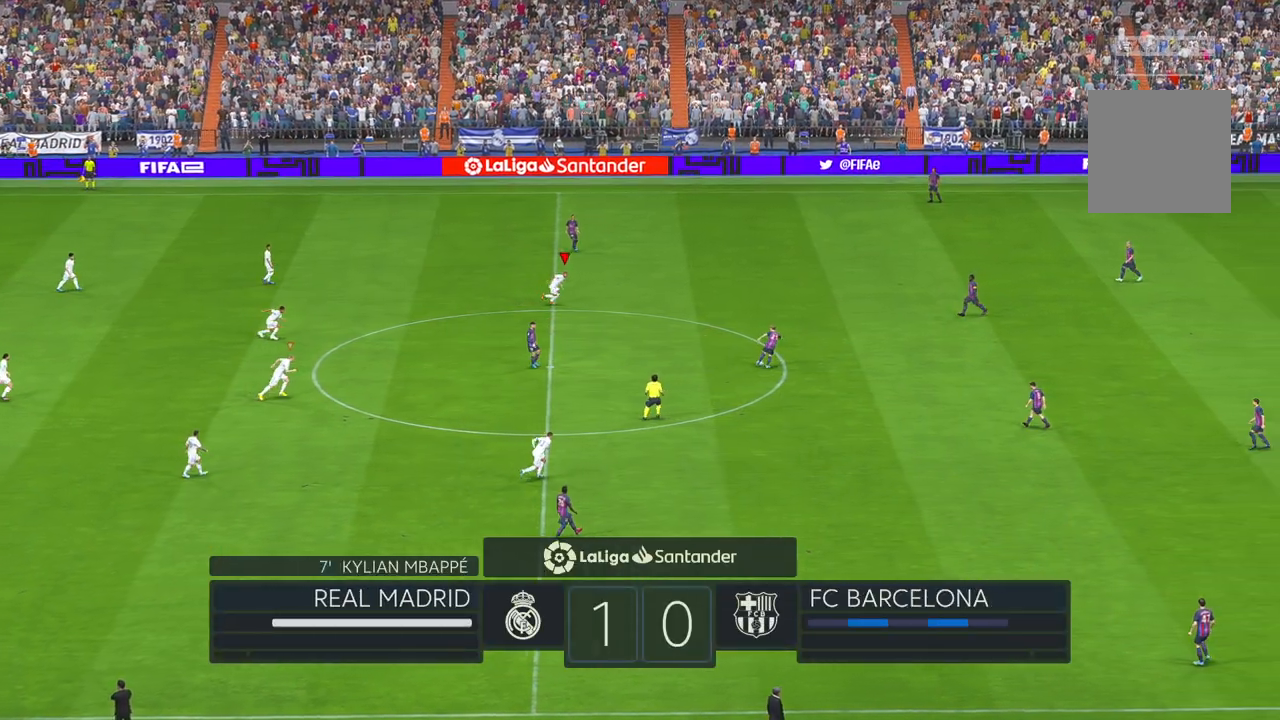
{"buttons": [], "left_stick": "down", "right_stick": "center", "events": [[17, "left_stick", "down-right"], [300, "left_stick", "down"]]}
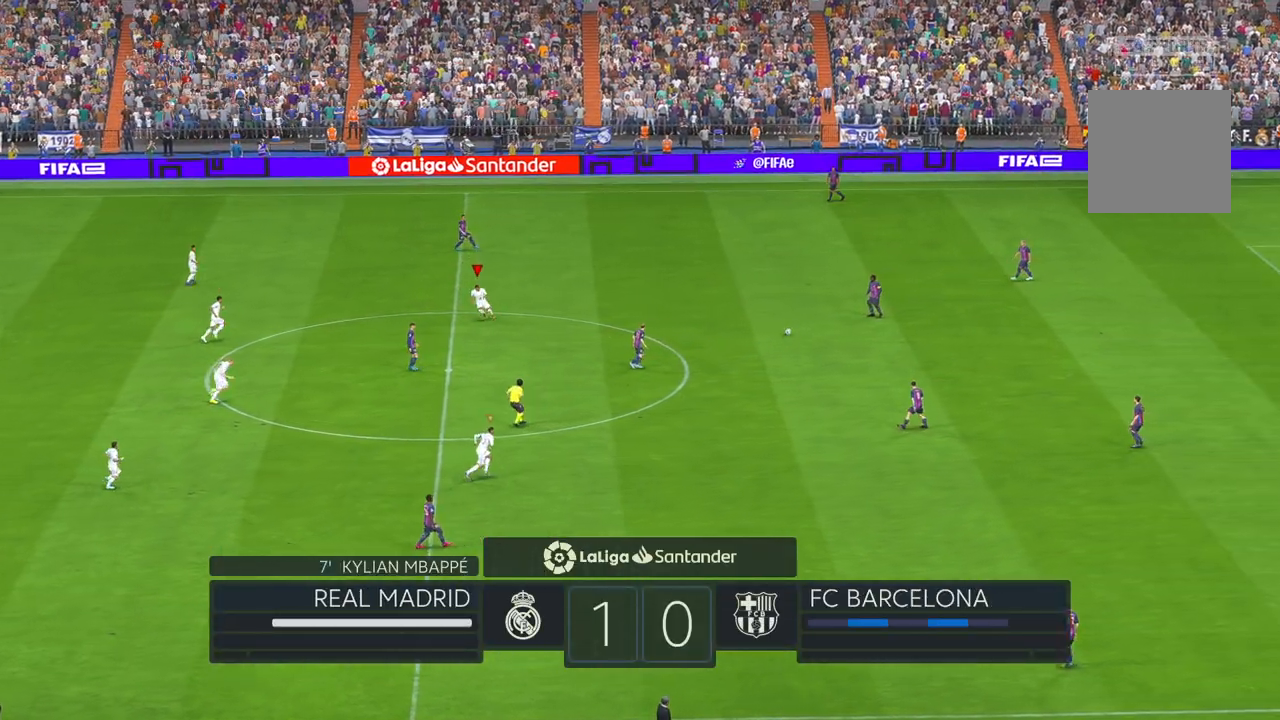
{"buttons": [], "left_stick": "right", "right_stick": "center", "events": [[467, "left_stick", "right"]]}
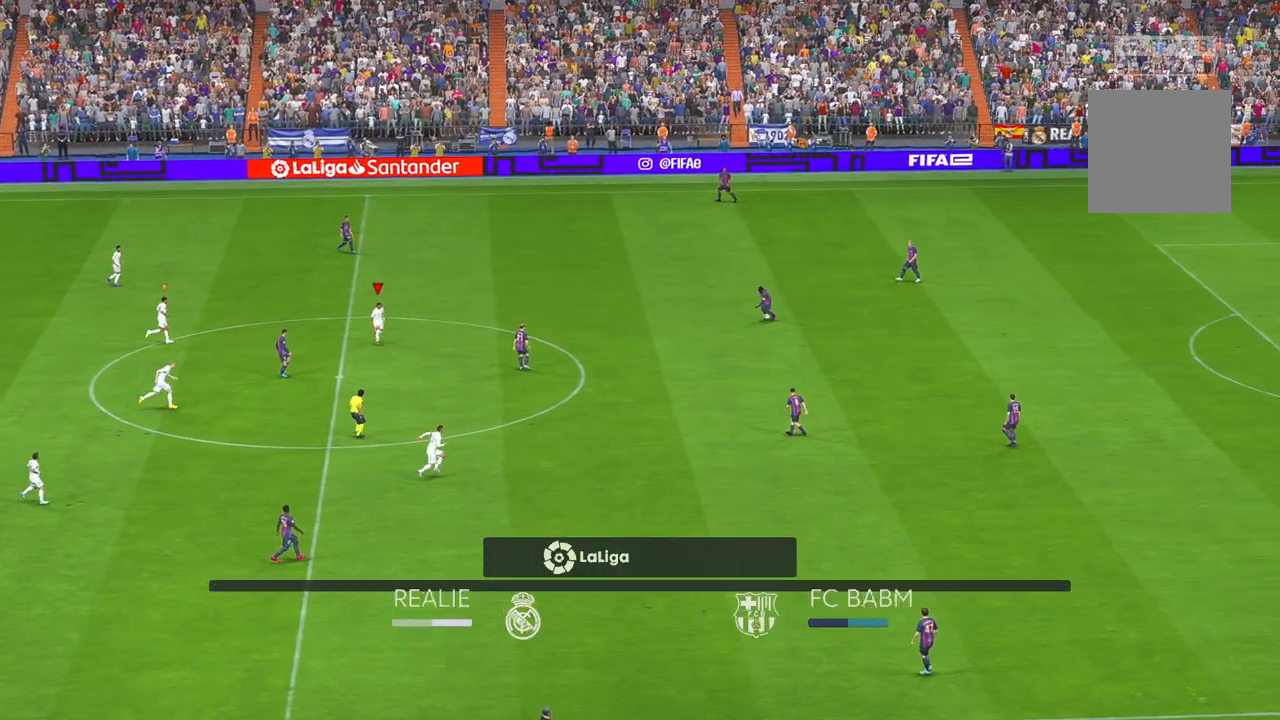
{"buttons": [], "left_stick": "up-right", "right_stick": "center", "events": [[200, "left_stick", "up-right"]]}
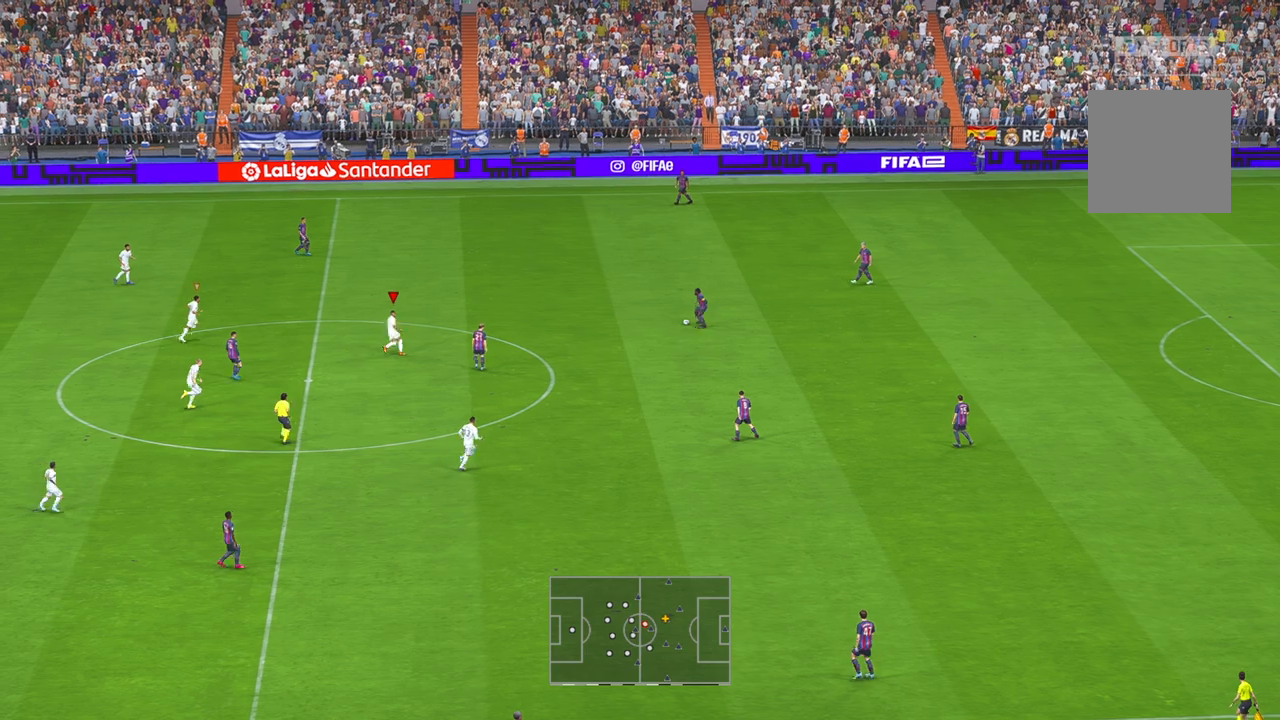
{"buttons": [], "left_stick": "right", "right_stick": "center", "events": [[300, "left_stick", "right"]]}
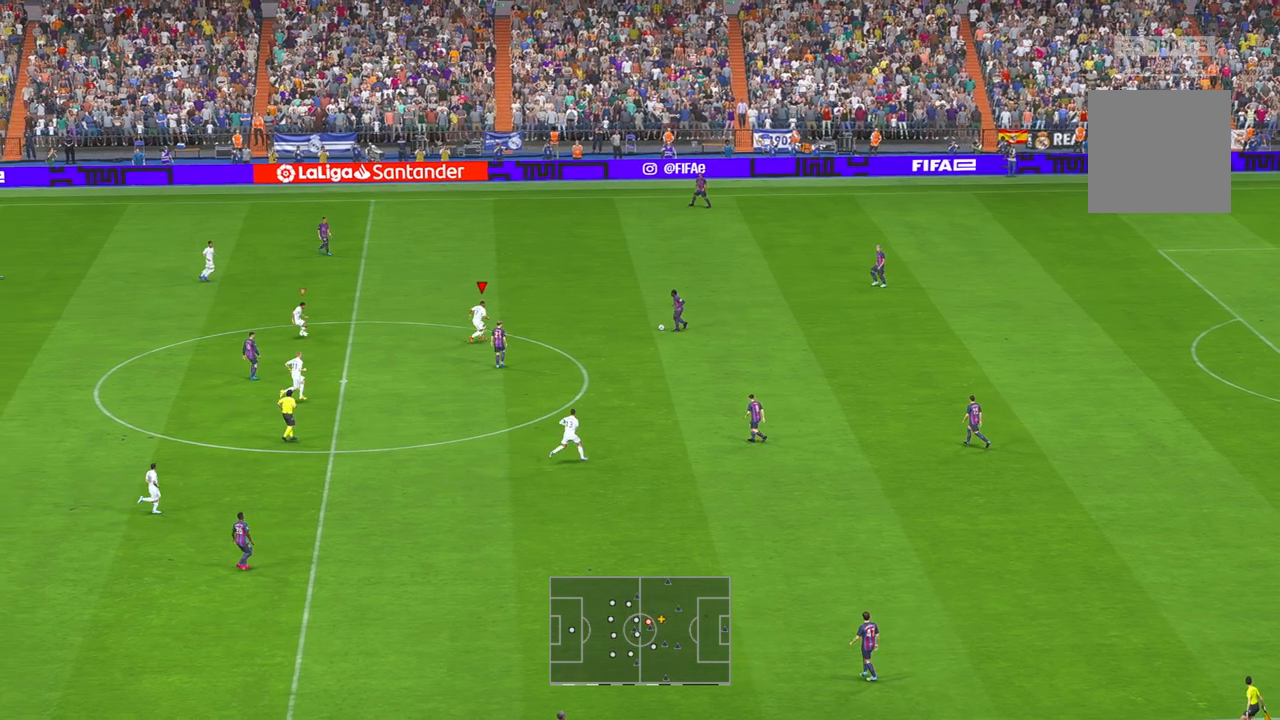
{"buttons": [], "left_stick": "right", "right_stick": "center", "events": [[167, "left_stick", "center"], [417, "left_stick", "right"]]}
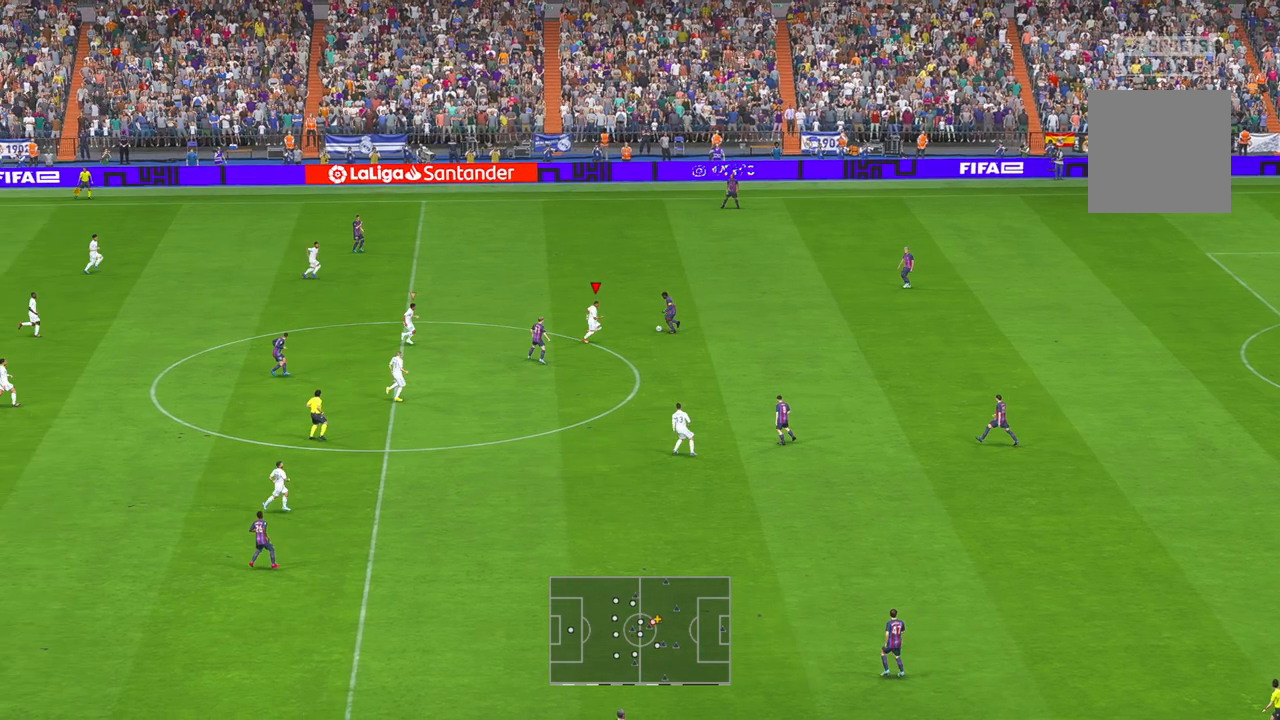
{"buttons": [], "left_stick": "up-right", "right_stick": "center", "events": [[33, "left_stick", "up-right"], [283, "left_stick", "up"], [467, "left_stick", "up-right"]]}
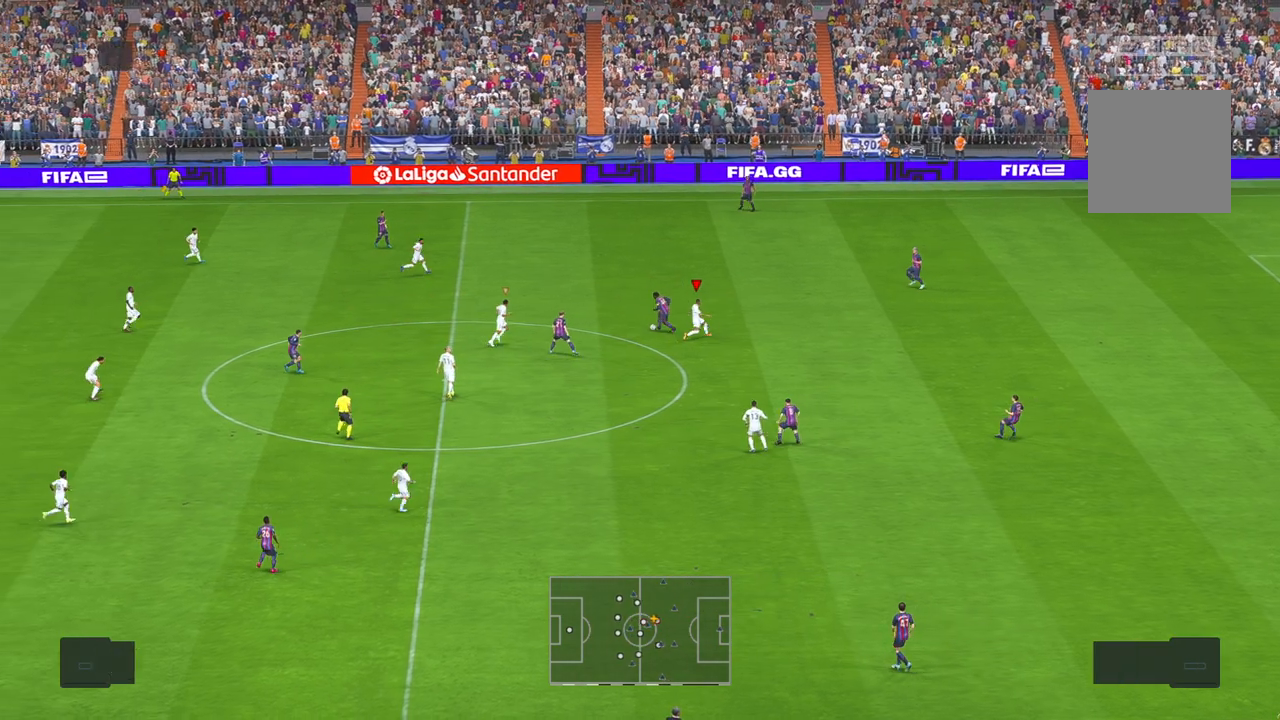
{"buttons": [], "left_stick": "up-right", "right_stick": "center", "events": []}
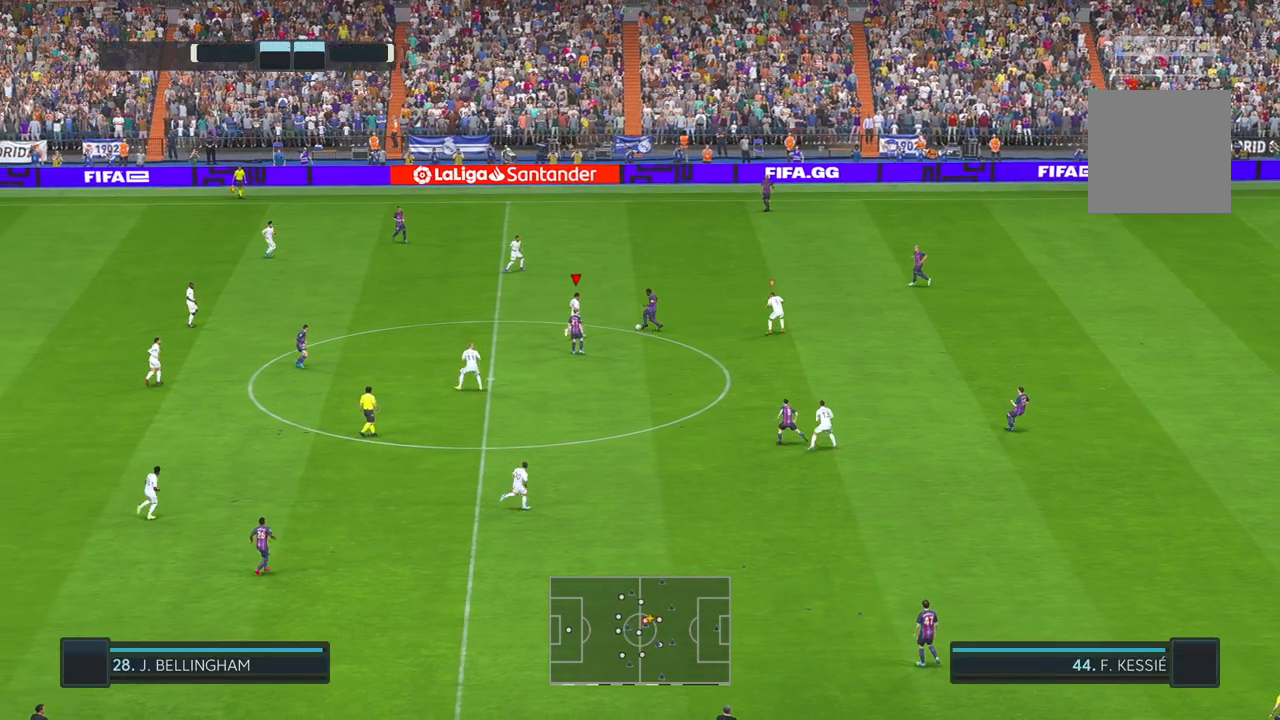
{"buttons": [], "left_stick": "right", "right_stick": "center", "events": [[250, "left_stick", "right"]]}
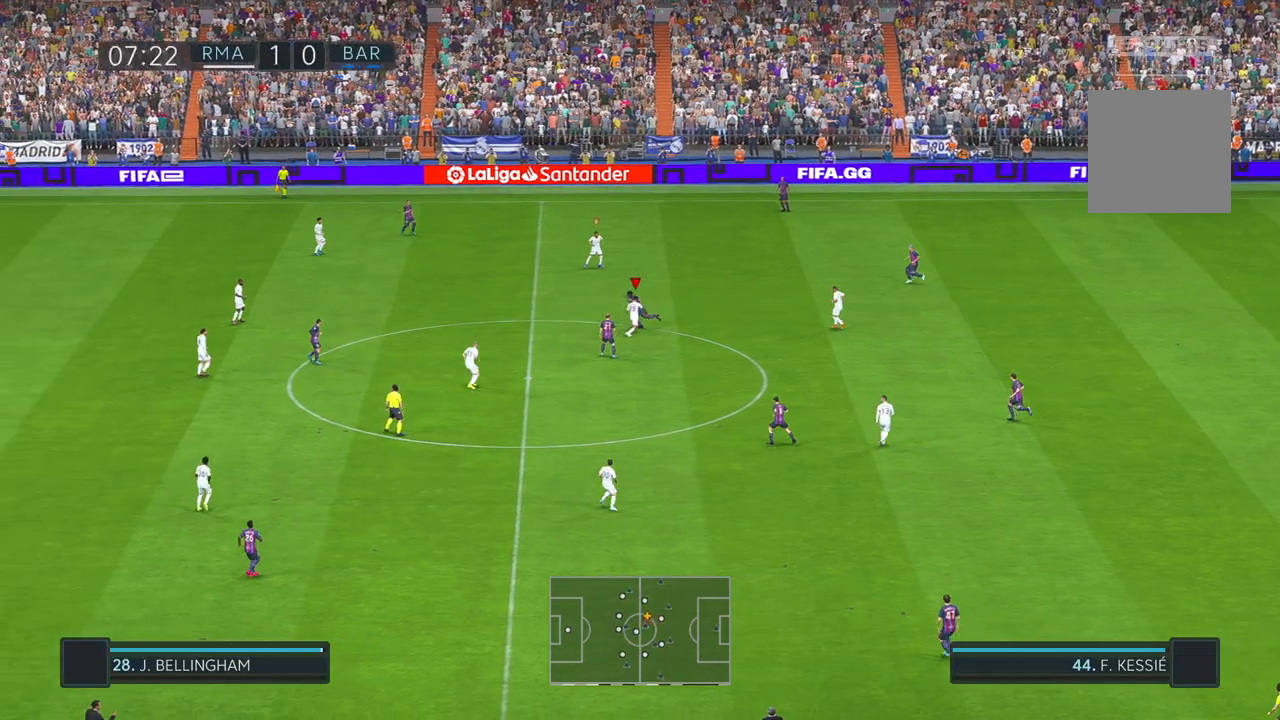
{"buttons": [], "left_stick": "right", "right_stick": "center", "events": []}
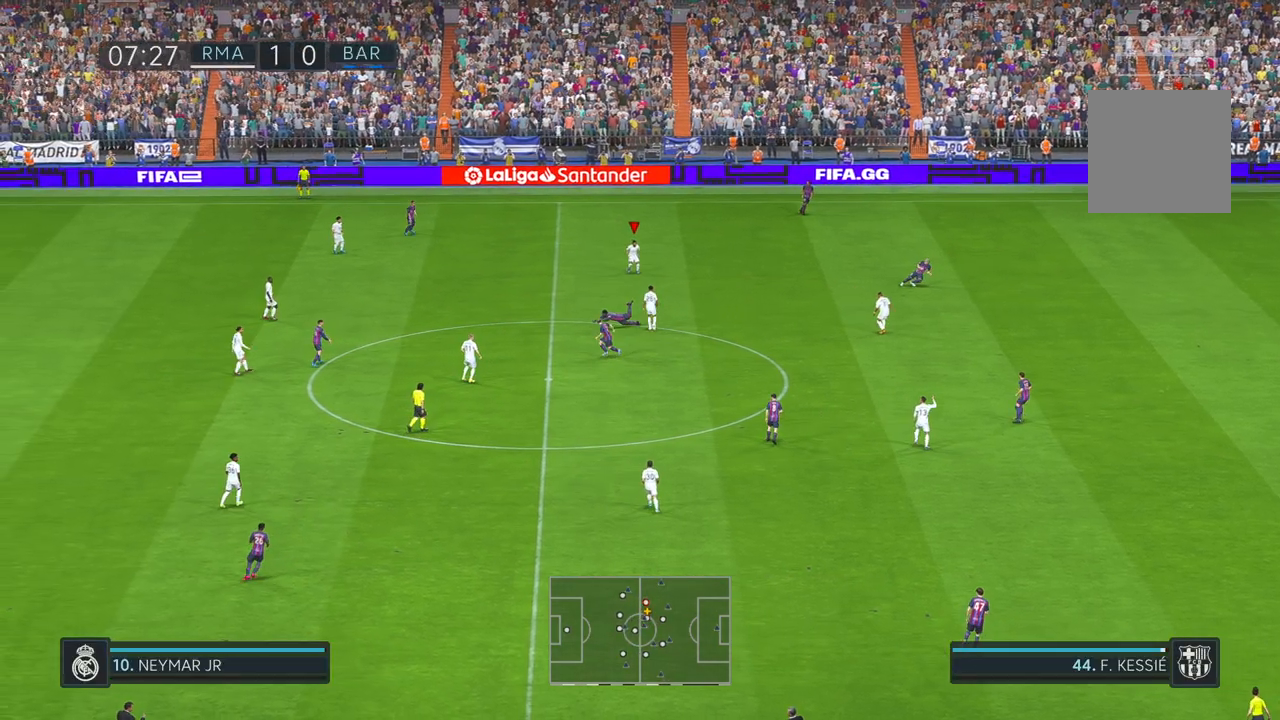
{"buttons": ["Y"], "left_stick": "down-right", "right_stick": "center", "events": [[233, "L1", "down"], [367, "L1", "up"], [367, "left_stick", "down-right"], [400, "Y", "down"]]}